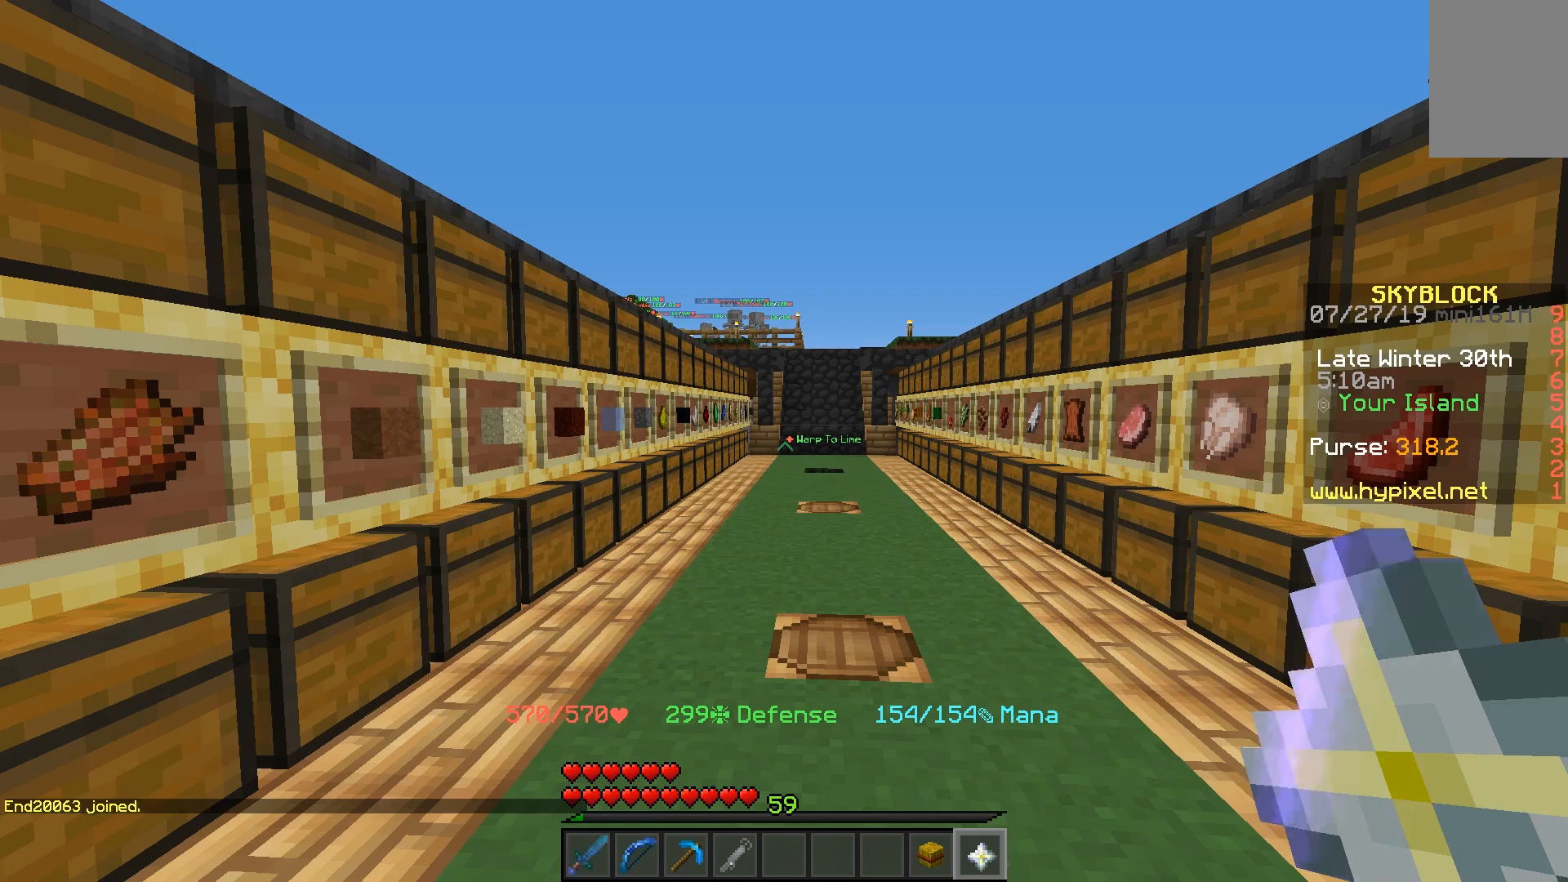
Gameplay with keyboard and mouse; each line is a JSON object with the keys and mouse buttons held at the frame after it. "events" lists presses ("down") and releases ("up") of "a", "d", "s", "space", "w", "mouse_left" and "mouse_right" between this image and that frame as [ms after this image, input, new state], when the widget could be followed in between. "mouse_left", "mouse_right" = the "left", "right" buttons of the "mouse" list. No other keys are recorded. Fast repeated clicks can show as one long hold. Mouse movement is not recorded.
{"keys": ["s"], "mouse": [], "events": [[433, "s", "down"]]}
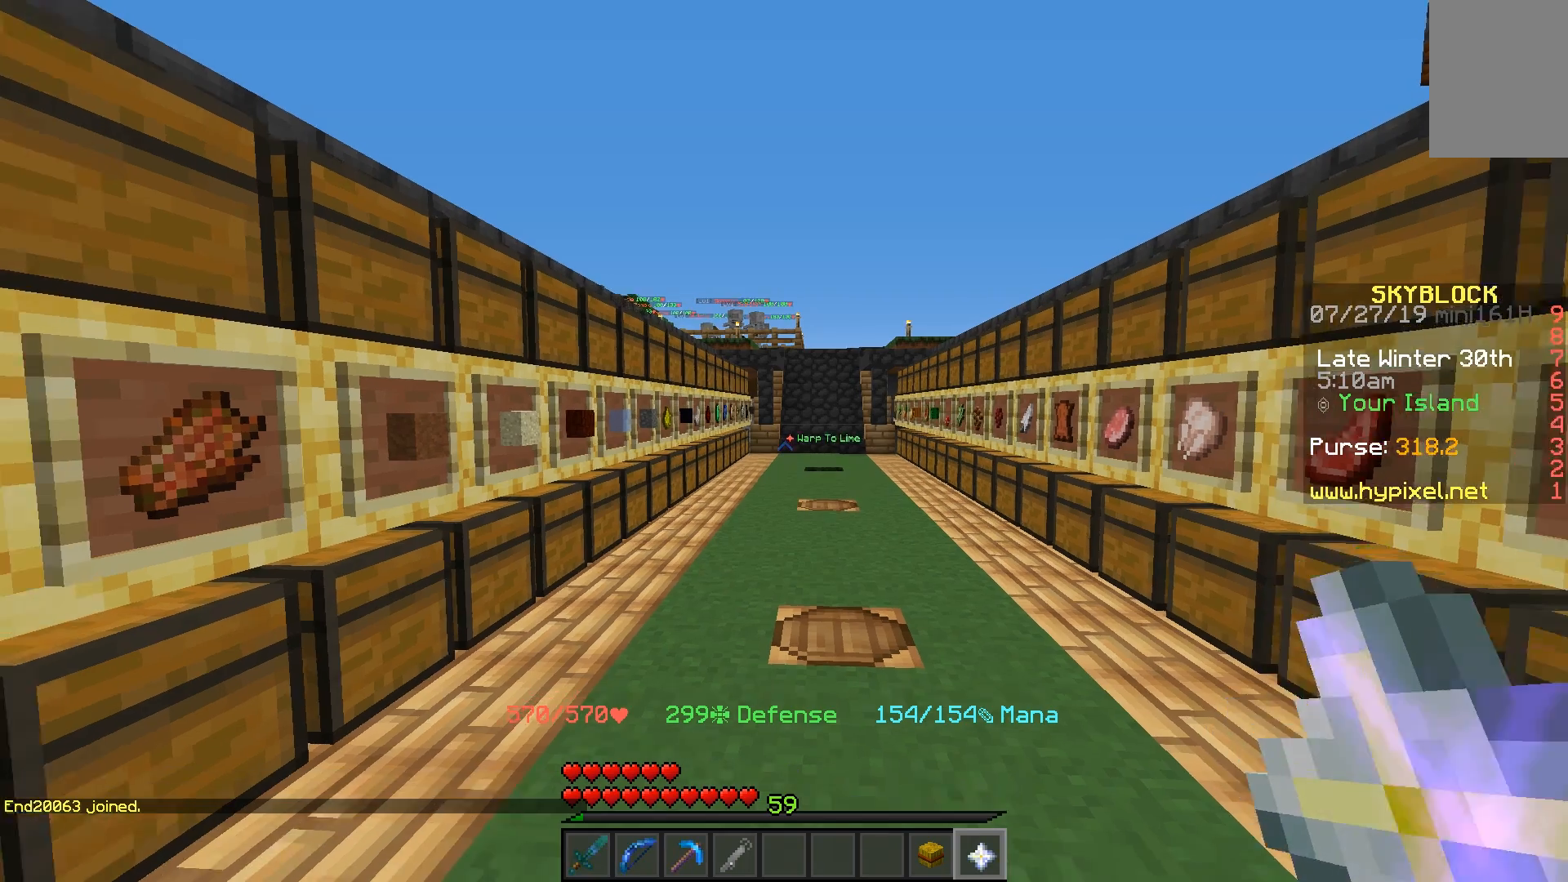
{"keys": ["s"], "mouse": [], "events": []}
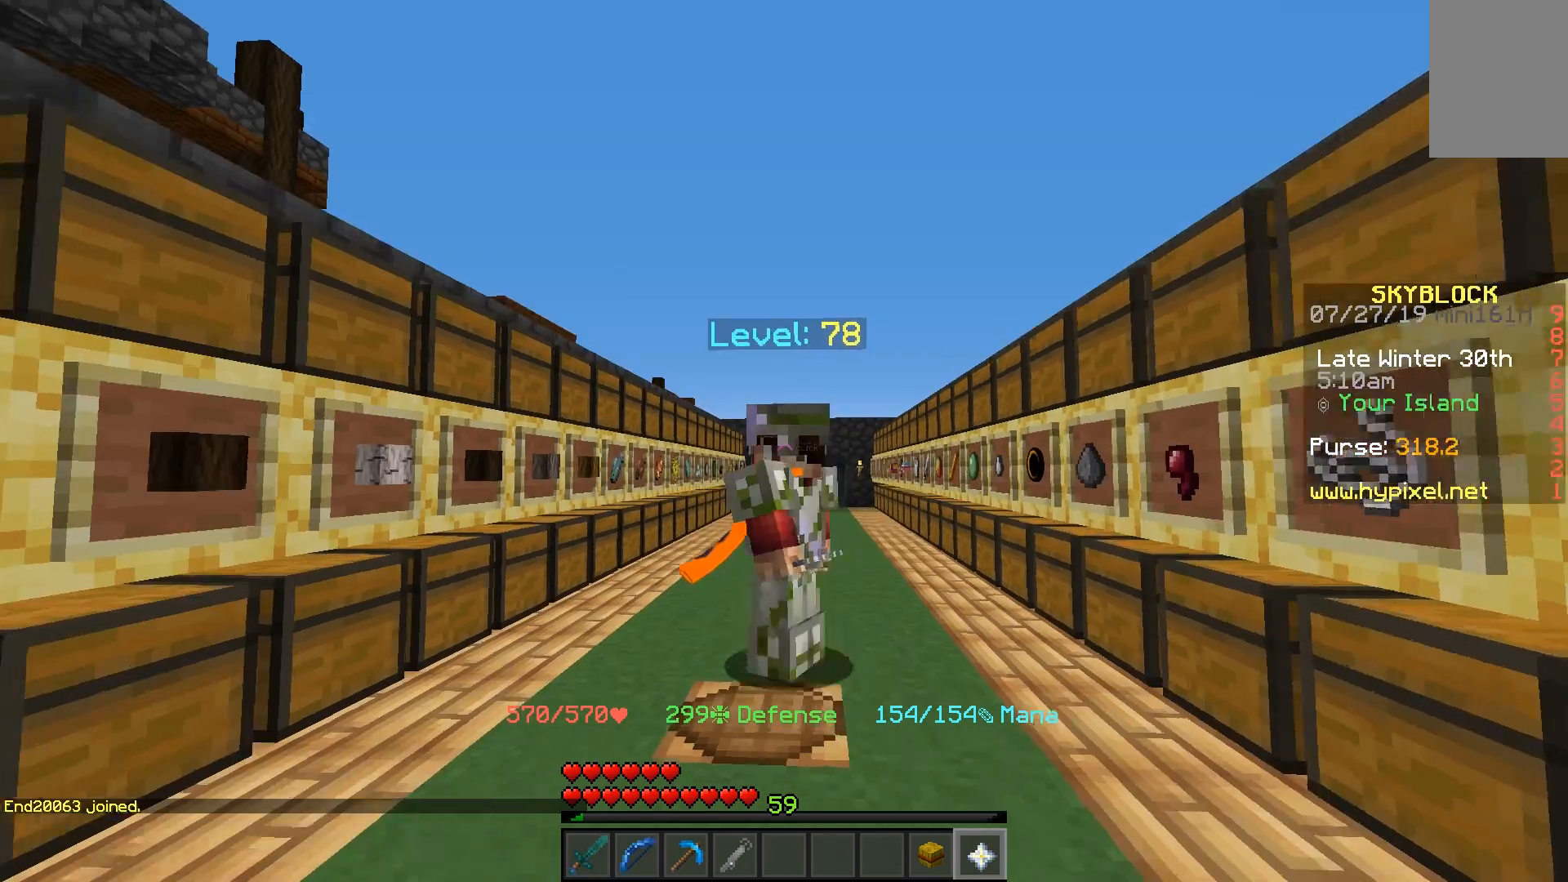
{"keys": ["s"], "mouse": [], "events": []}
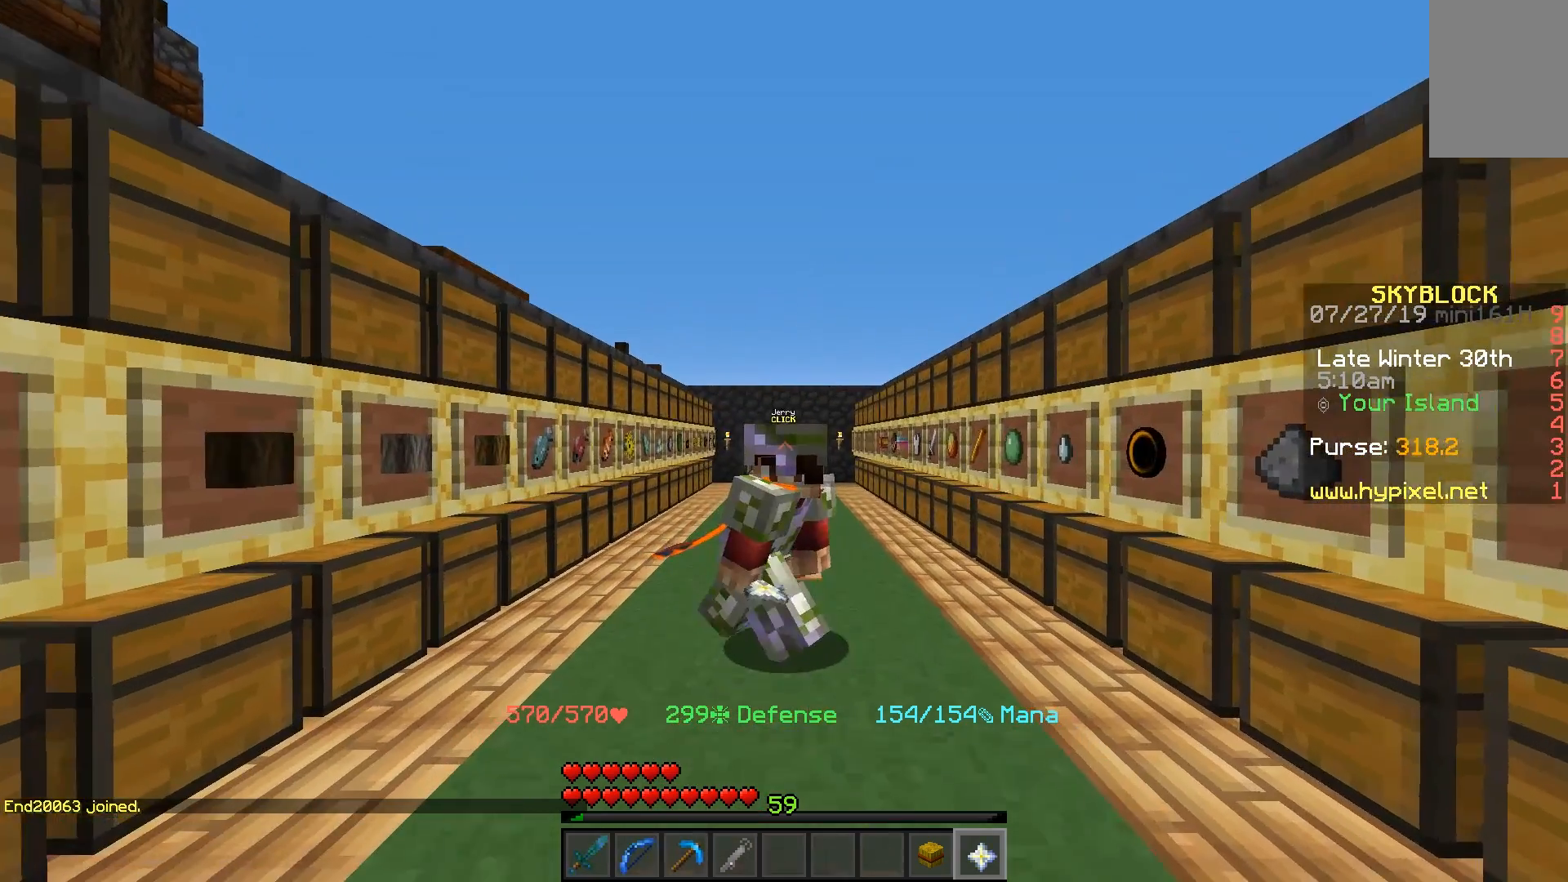
{"keys": [], "mouse": [], "events": [[250, "s", "up"]]}
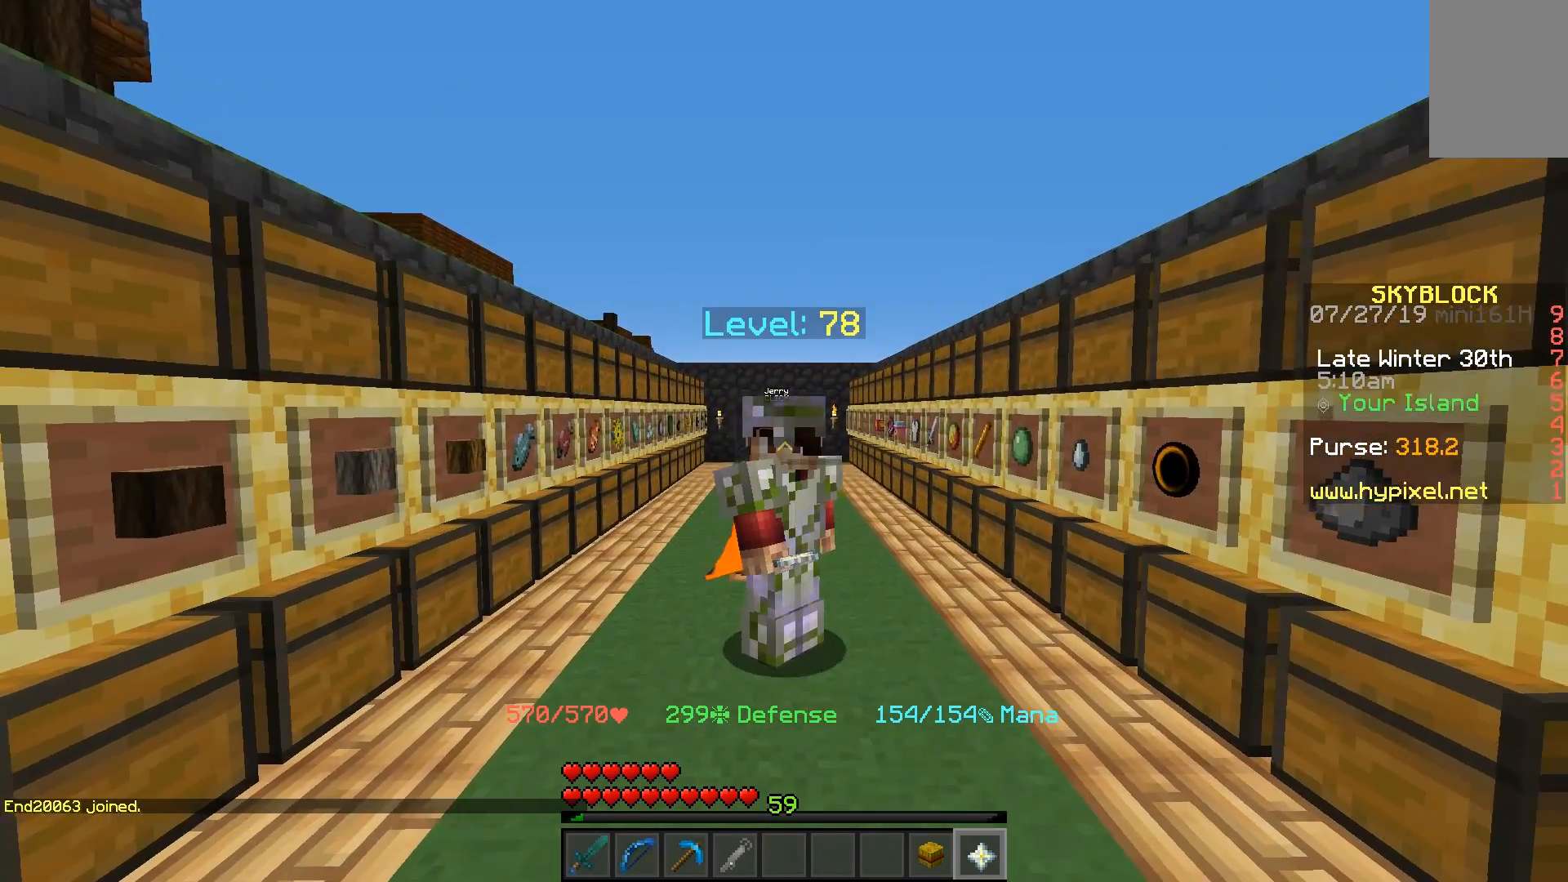
{"keys": ["w"], "mouse": [], "events": [[17, "w", "down"]]}
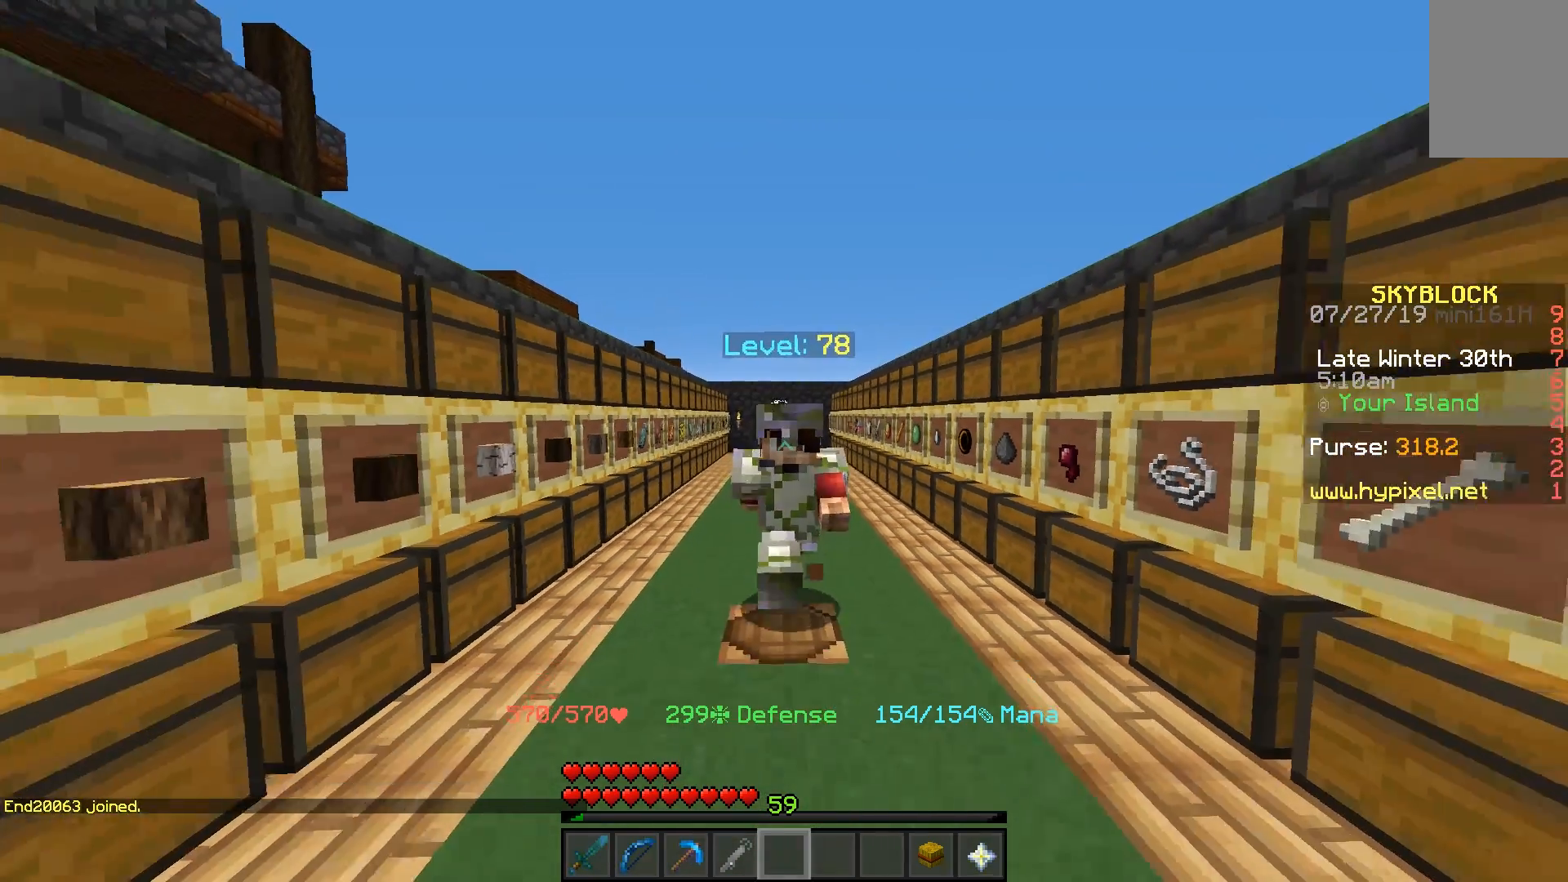
{"keys": ["w"], "mouse": [], "events": []}
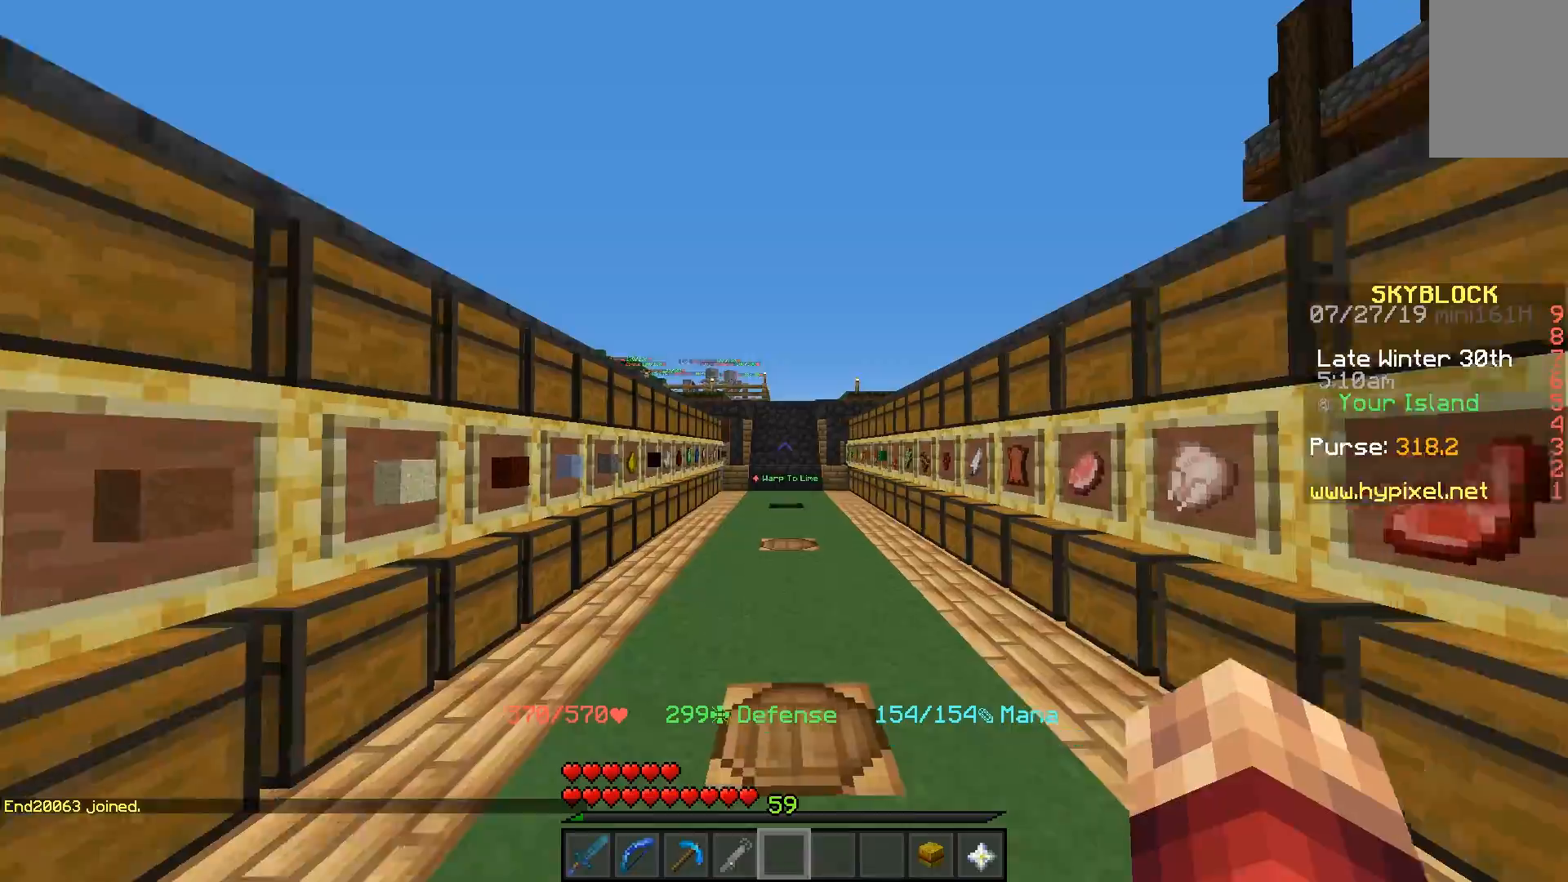
{"keys": ["space", "w"], "mouse": [], "events": [[417, "space", "down"]]}
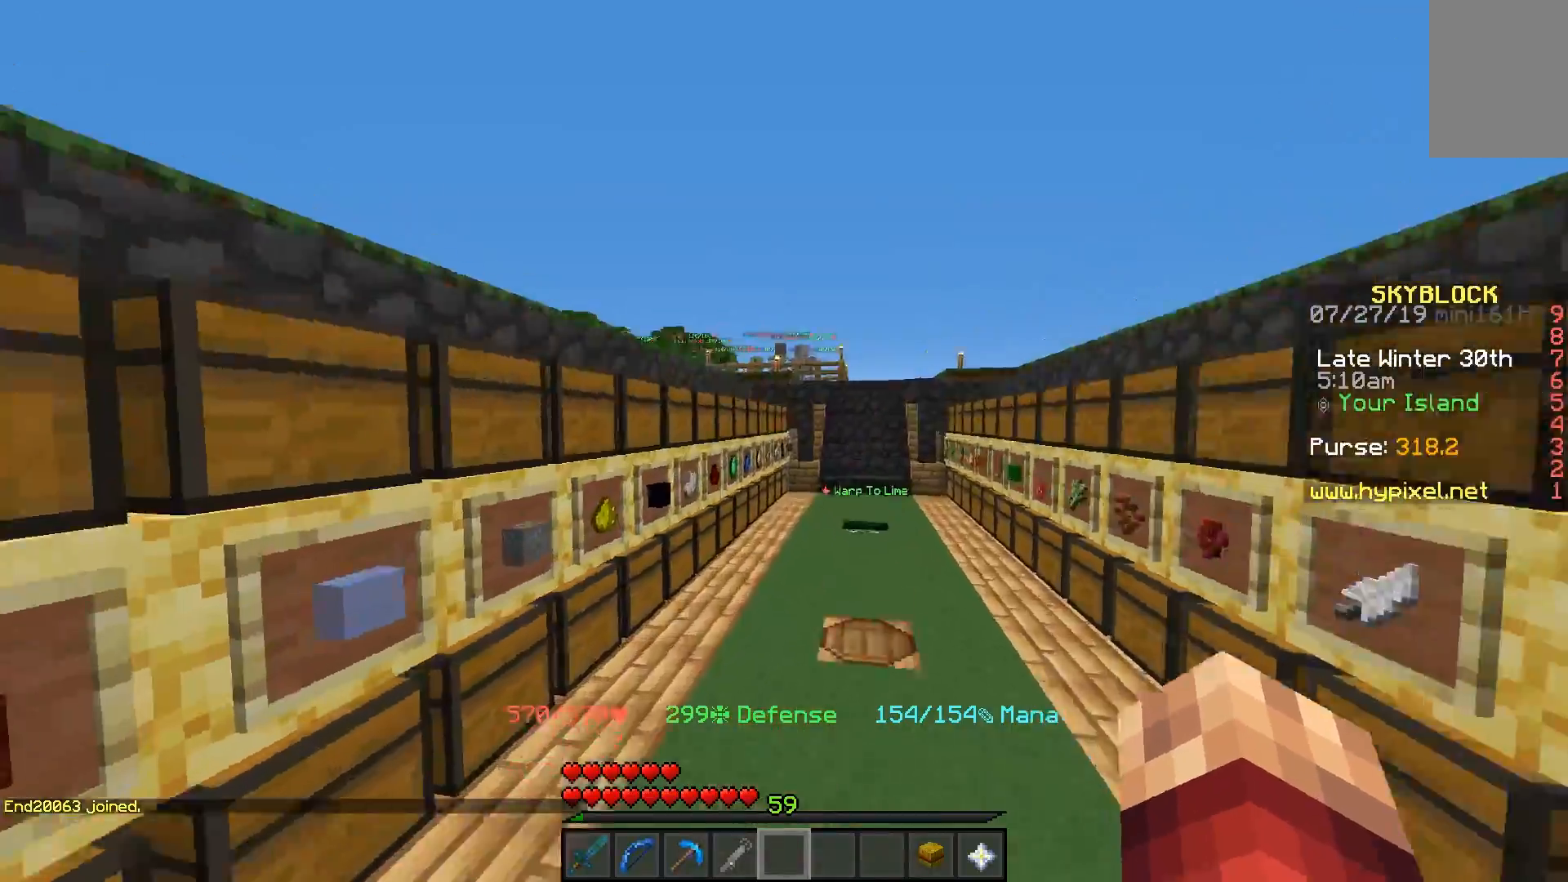
{"keys": ["space", "w"], "mouse": [], "events": []}
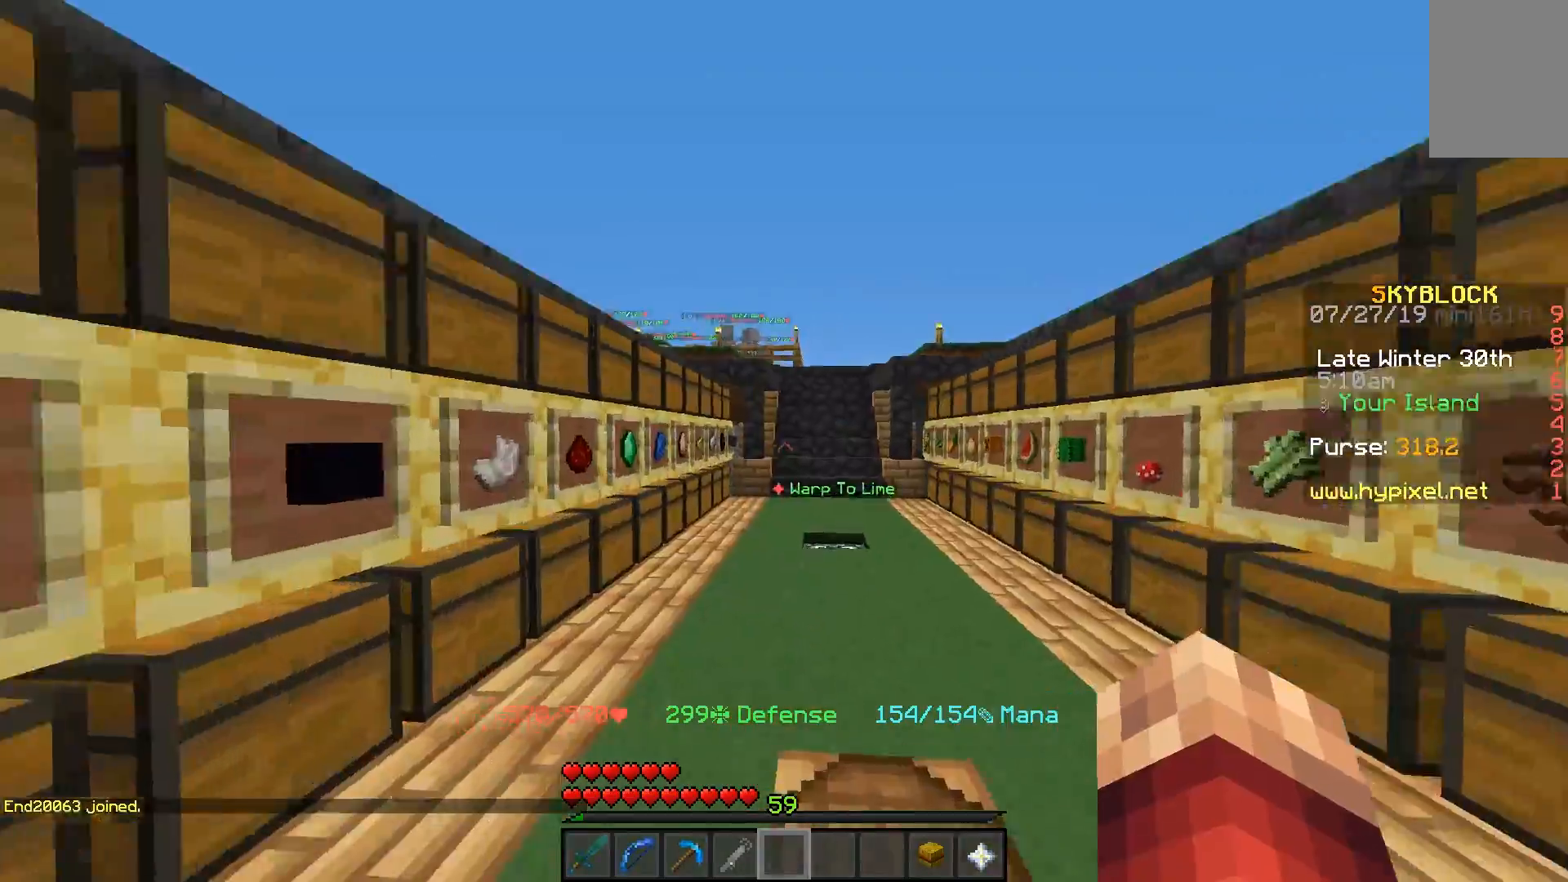
{"keys": ["space", "w"], "mouse": [], "events": [[17, "mouse_left", "down"], [100, "mouse_left", "up"], [167, "mouse_left", "down"], [233, "mouse_left", "up"], [367, "mouse_left", "down"], [450, "mouse_left", "up"]]}
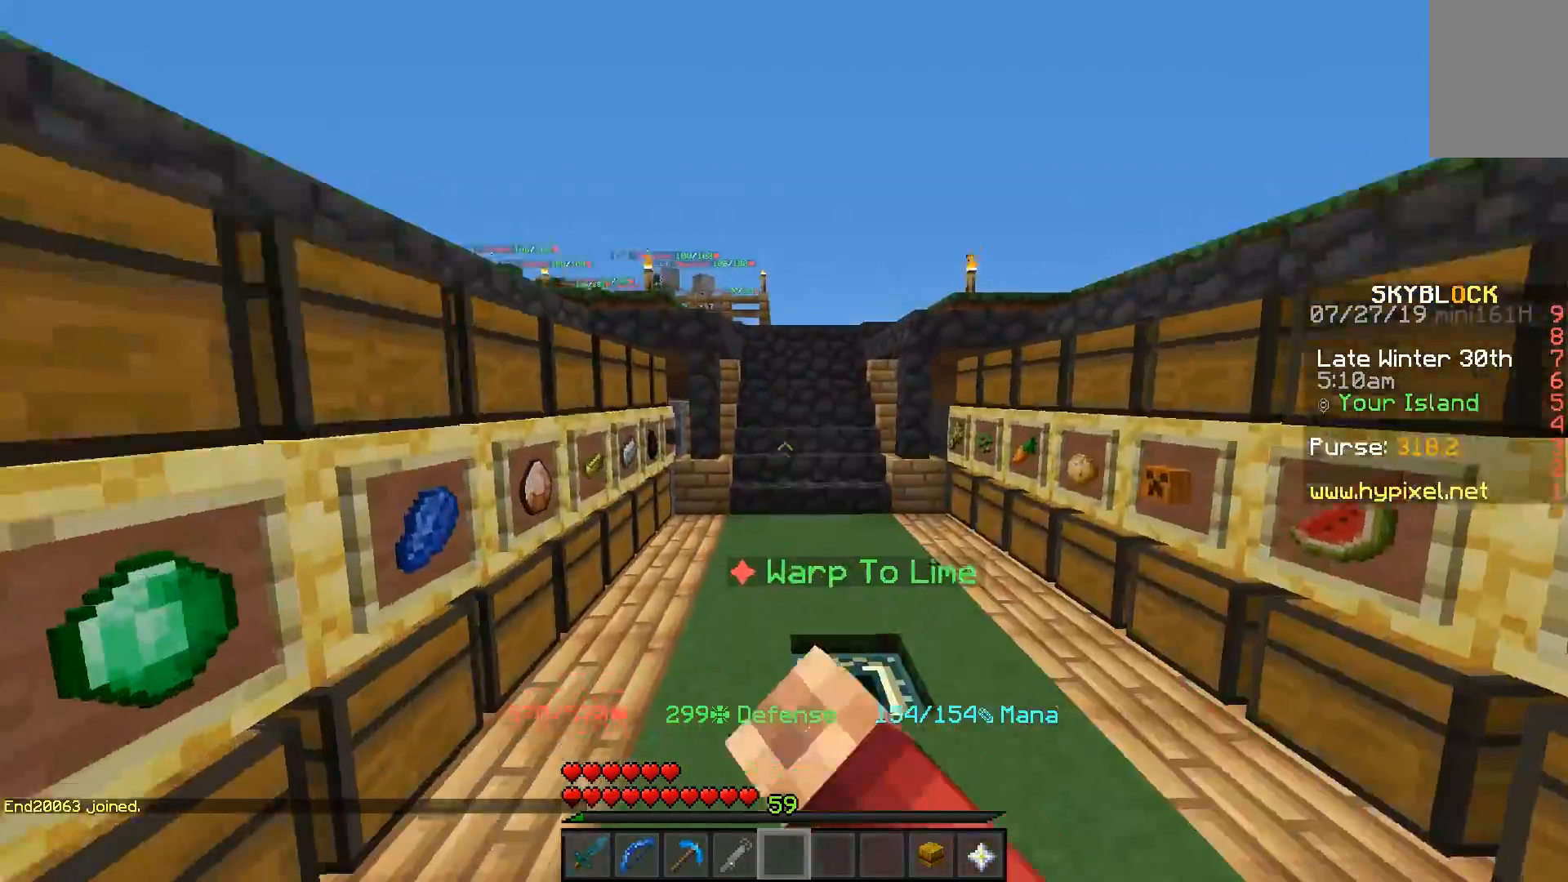
{"keys": ["space", "w"], "mouse": [], "events": [[17, "mouse_left", "down"], [83, "mouse_left", "up"]]}
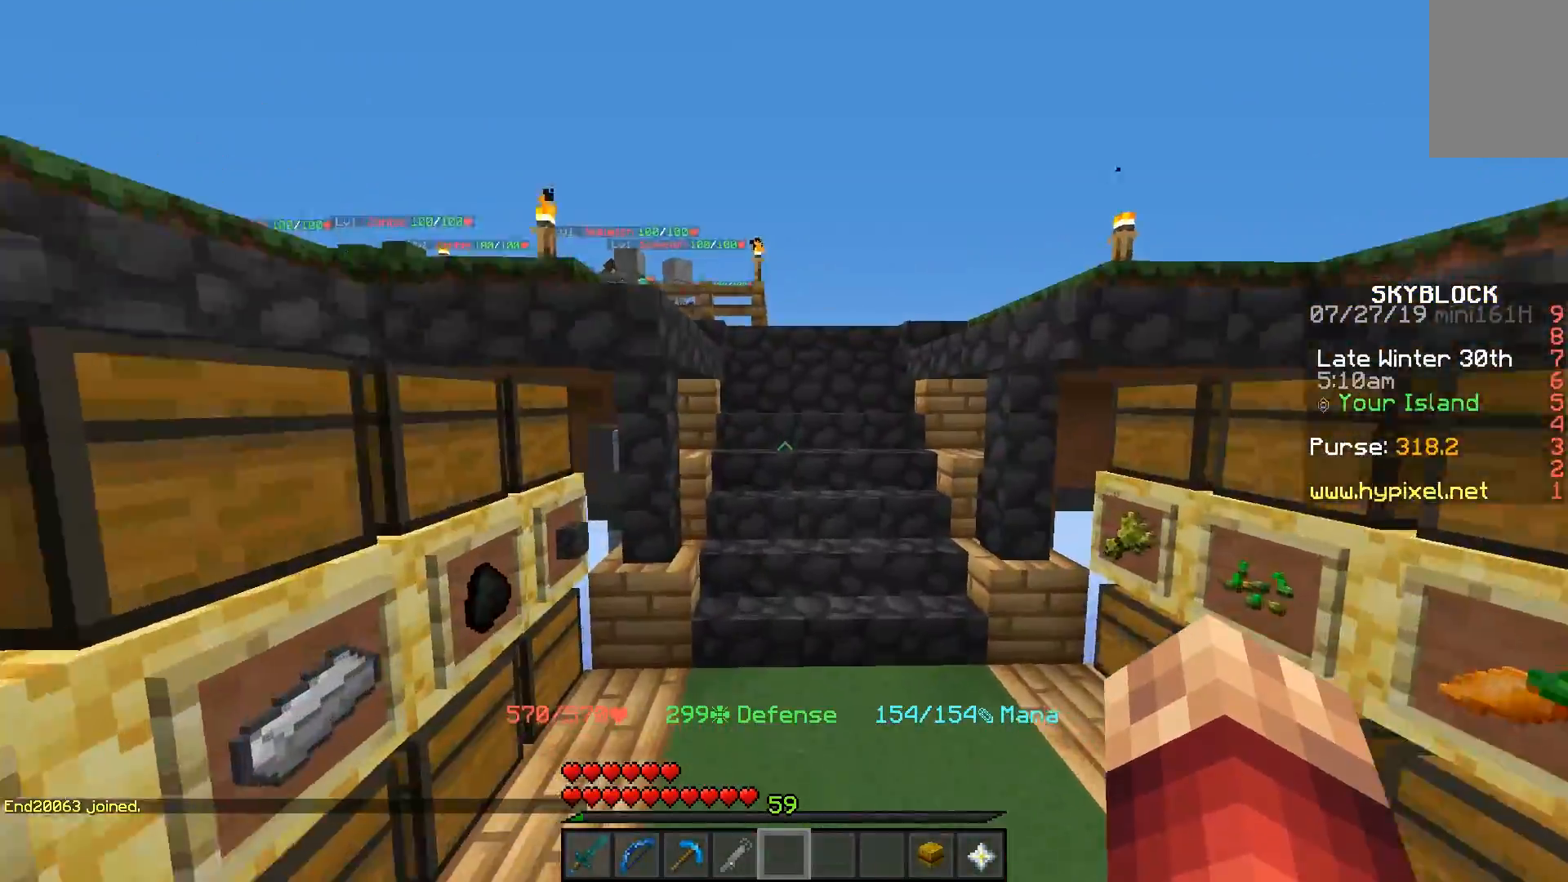
{"keys": ["w"], "mouse": [], "events": [[67, "d", "down"], [183, "space", "up"], [433, "d", "up"]]}
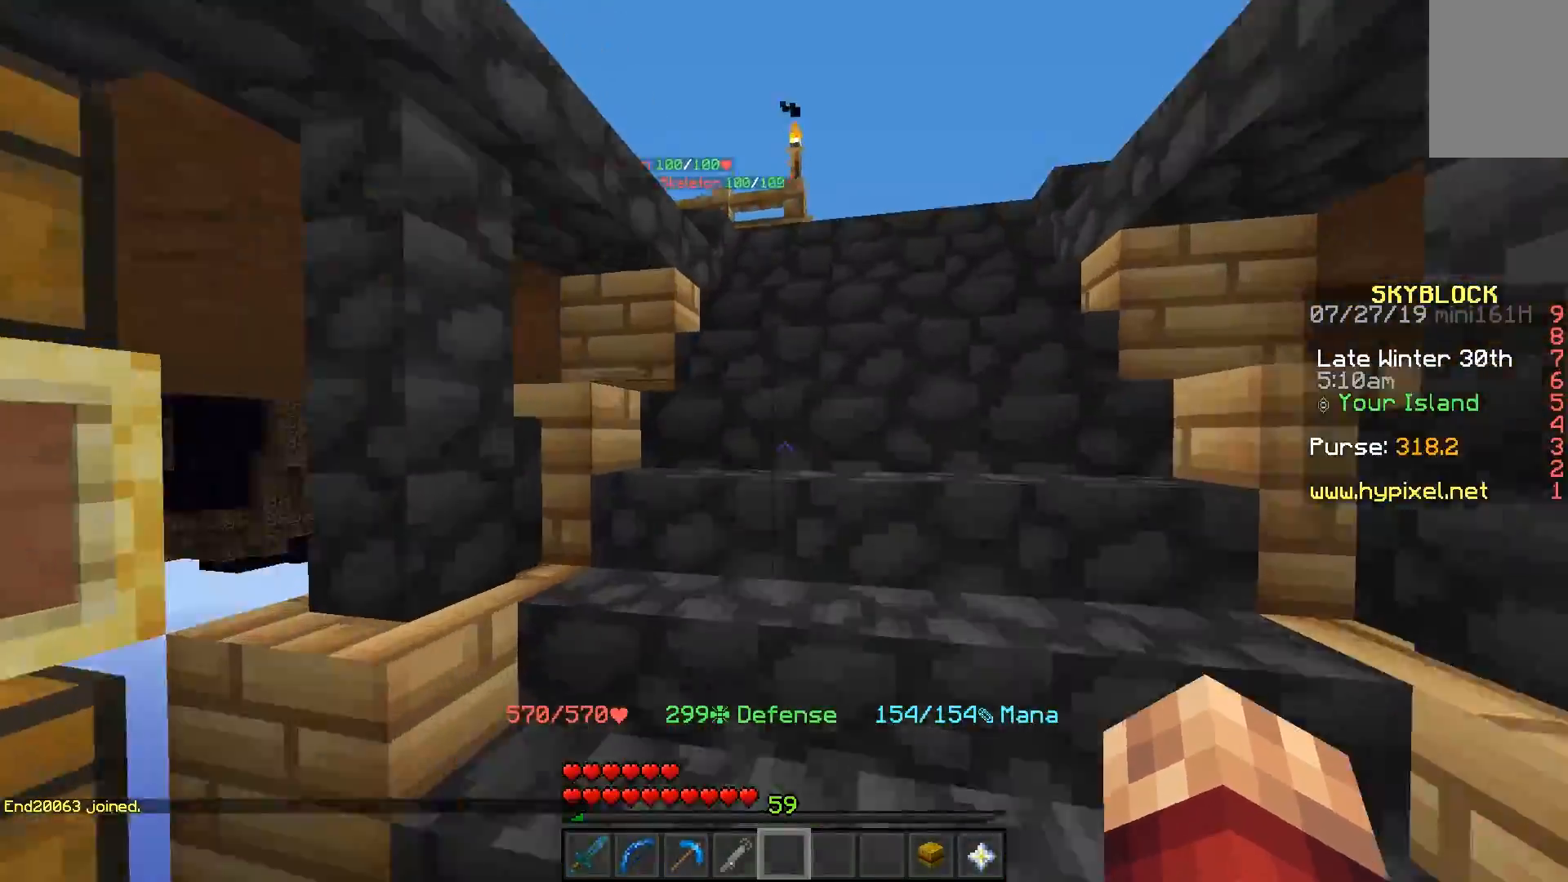
{"keys": ["d", "w"], "mouse": [], "events": [[117, "d", "down"]]}
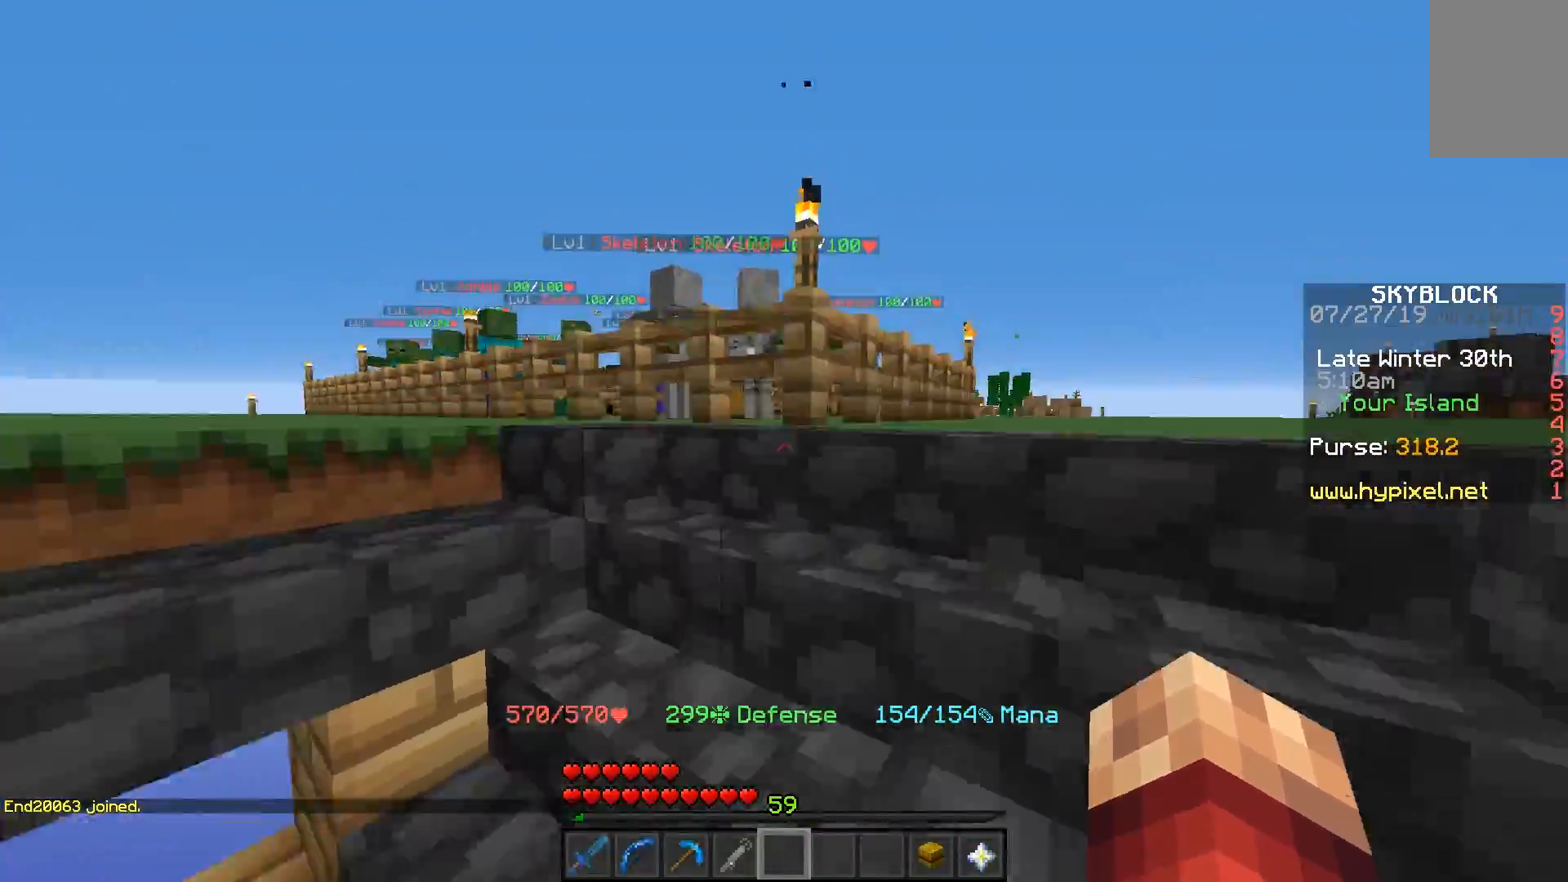
{"keys": ["d", "space", "w"], "mouse": [], "events": [[317, "space", "down"]]}
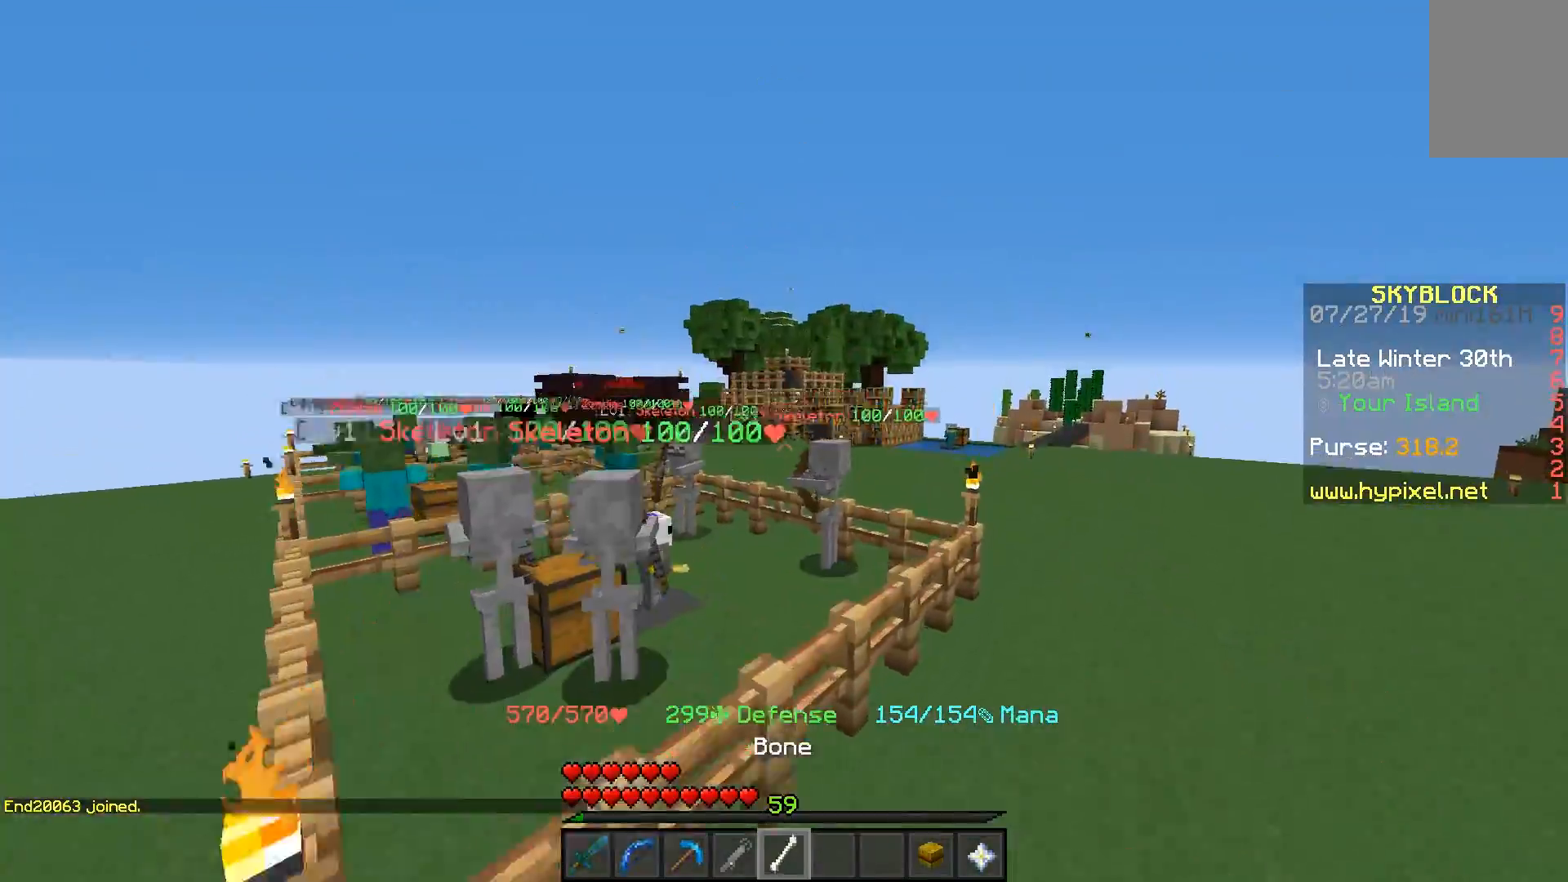
{"keys": ["d", "space", "w"], "mouse": [], "events": []}
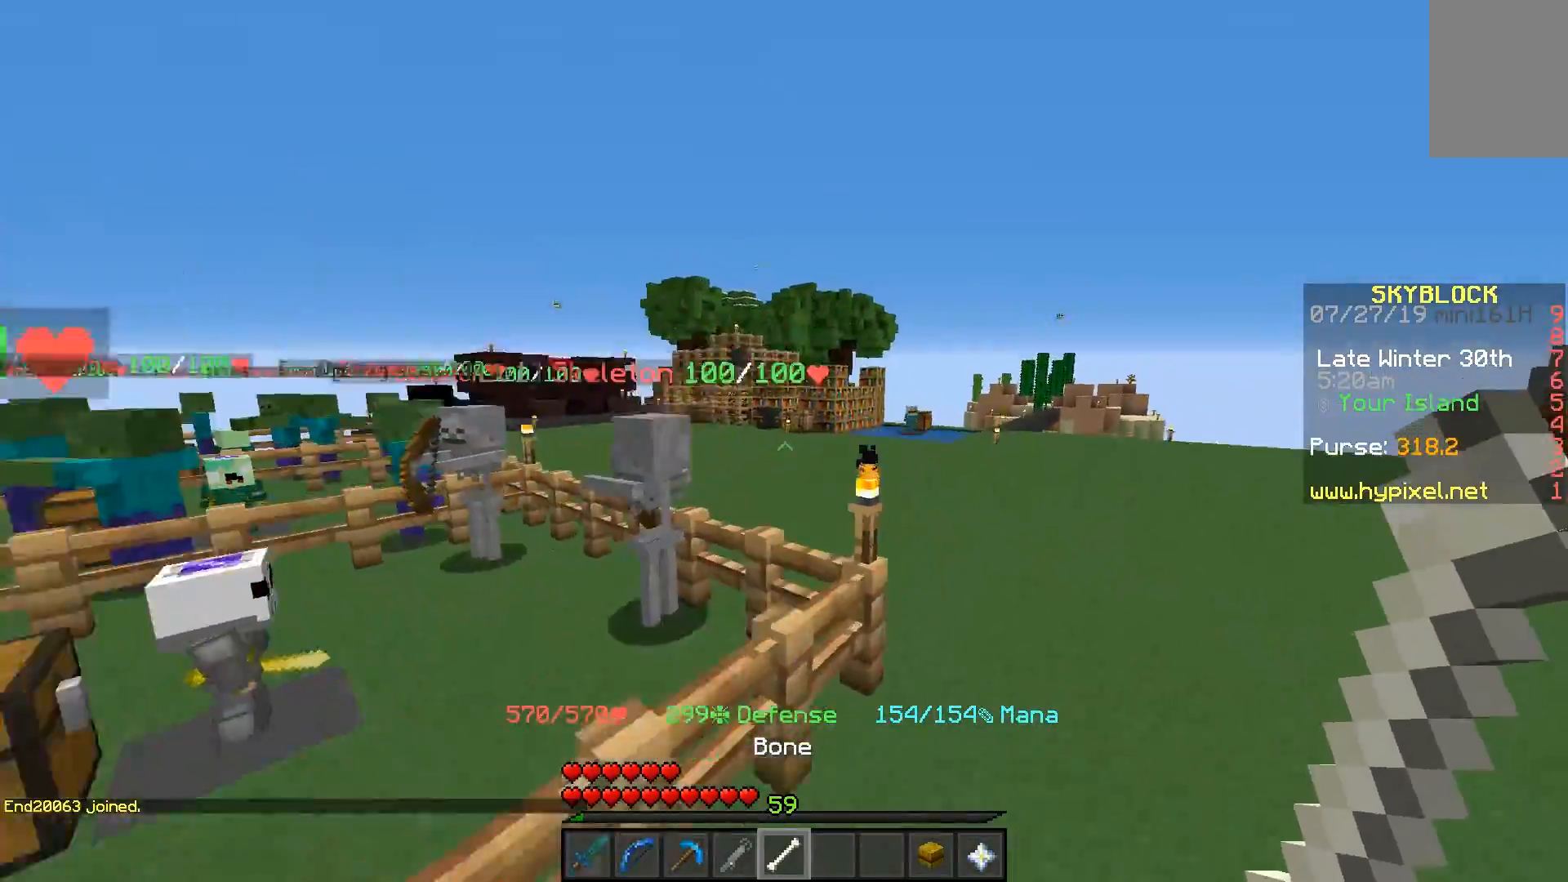
{"keys": ["d", "space", "w"], "mouse": [], "events": []}
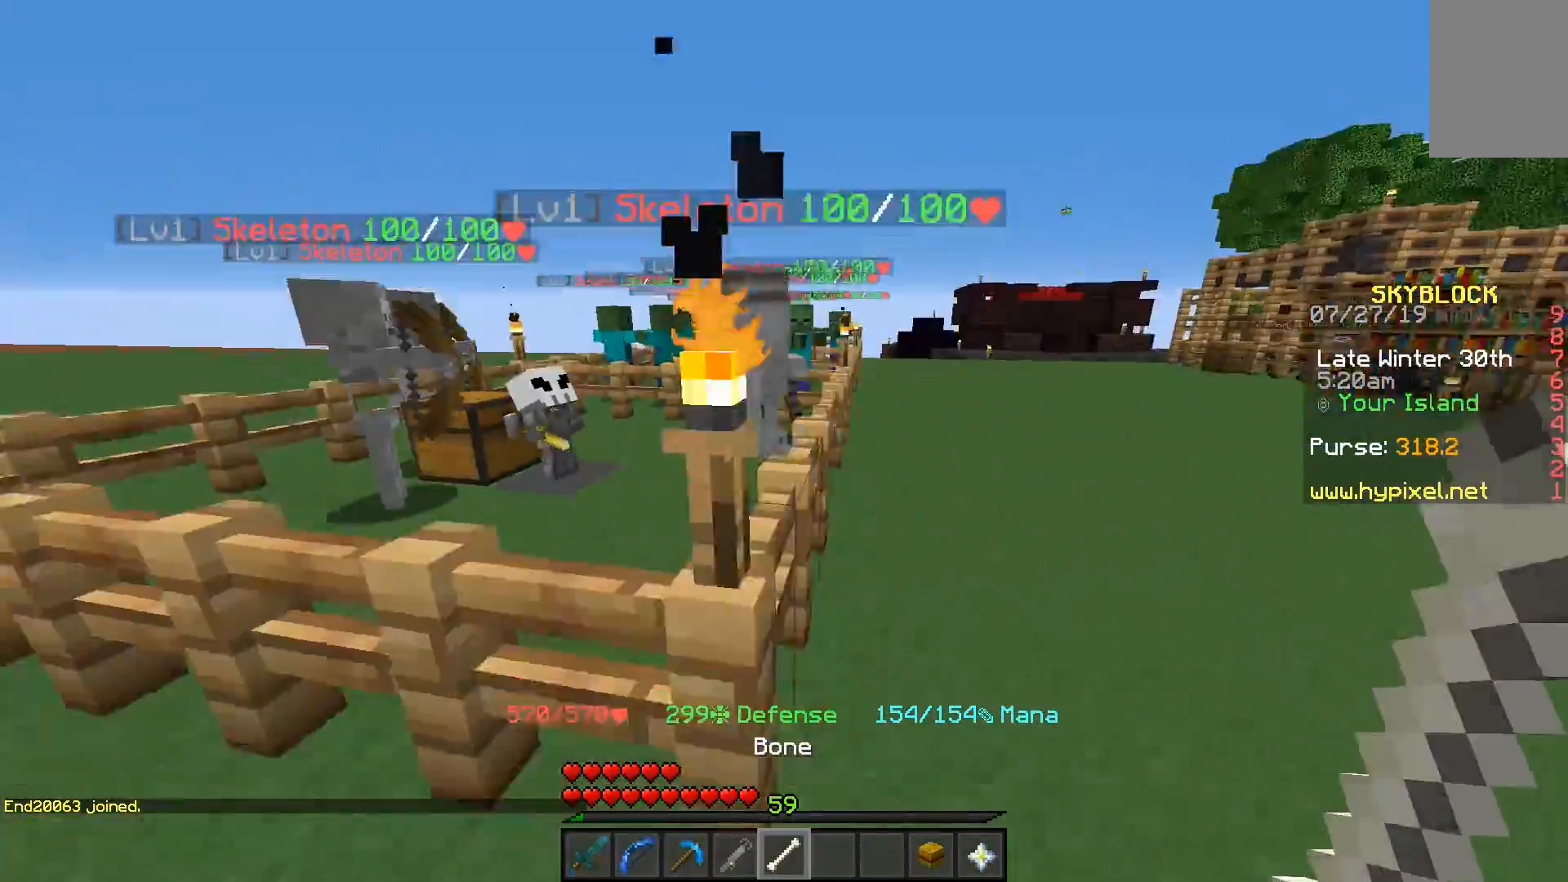
{"keys": ["d", "w"], "mouse": [], "events": [[217, "space", "up"]]}
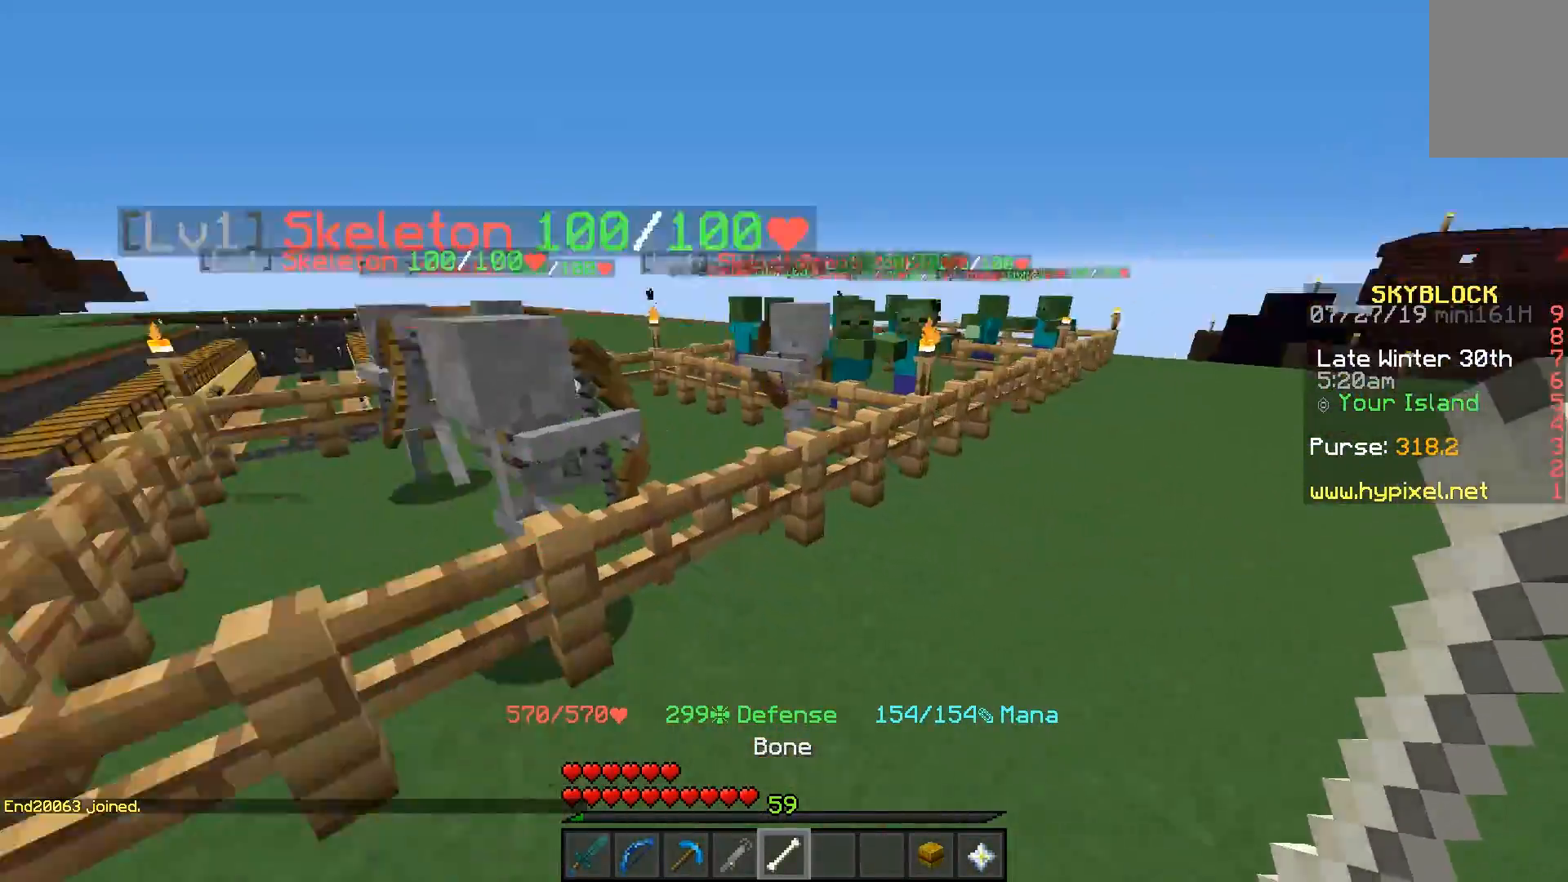
{"keys": ["w"], "mouse": [], "events": [[283, "d", "up"]]}
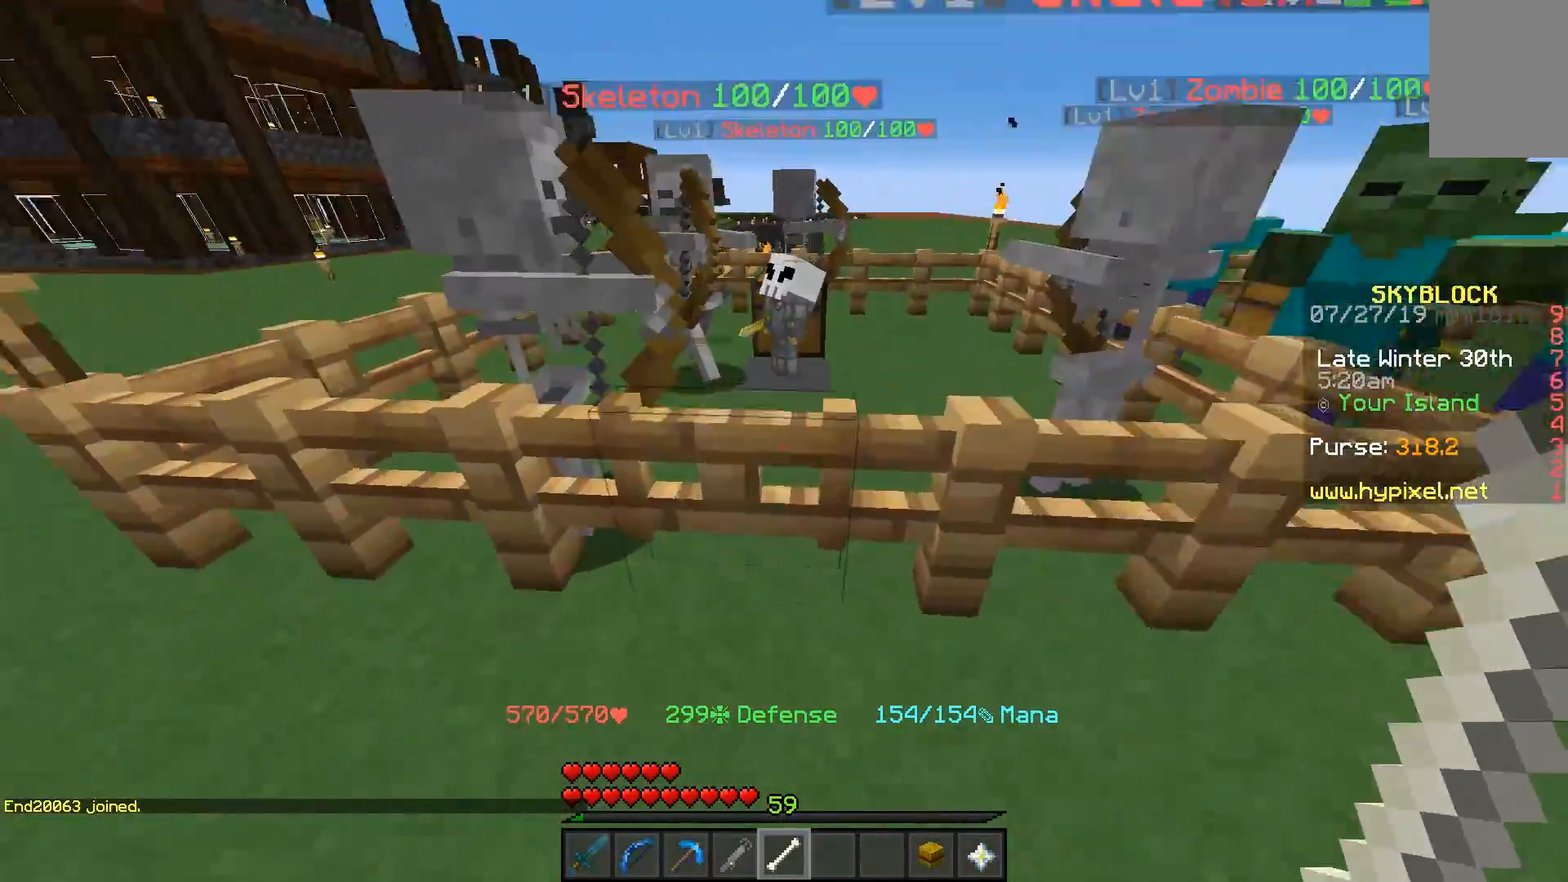
{"keys": ["w"], "mouse": [], "events": [[17, "mouse_right", "down"], [17, "w", "up"], [83, "mouse_right", "up"], [367, "w", "down"]]}
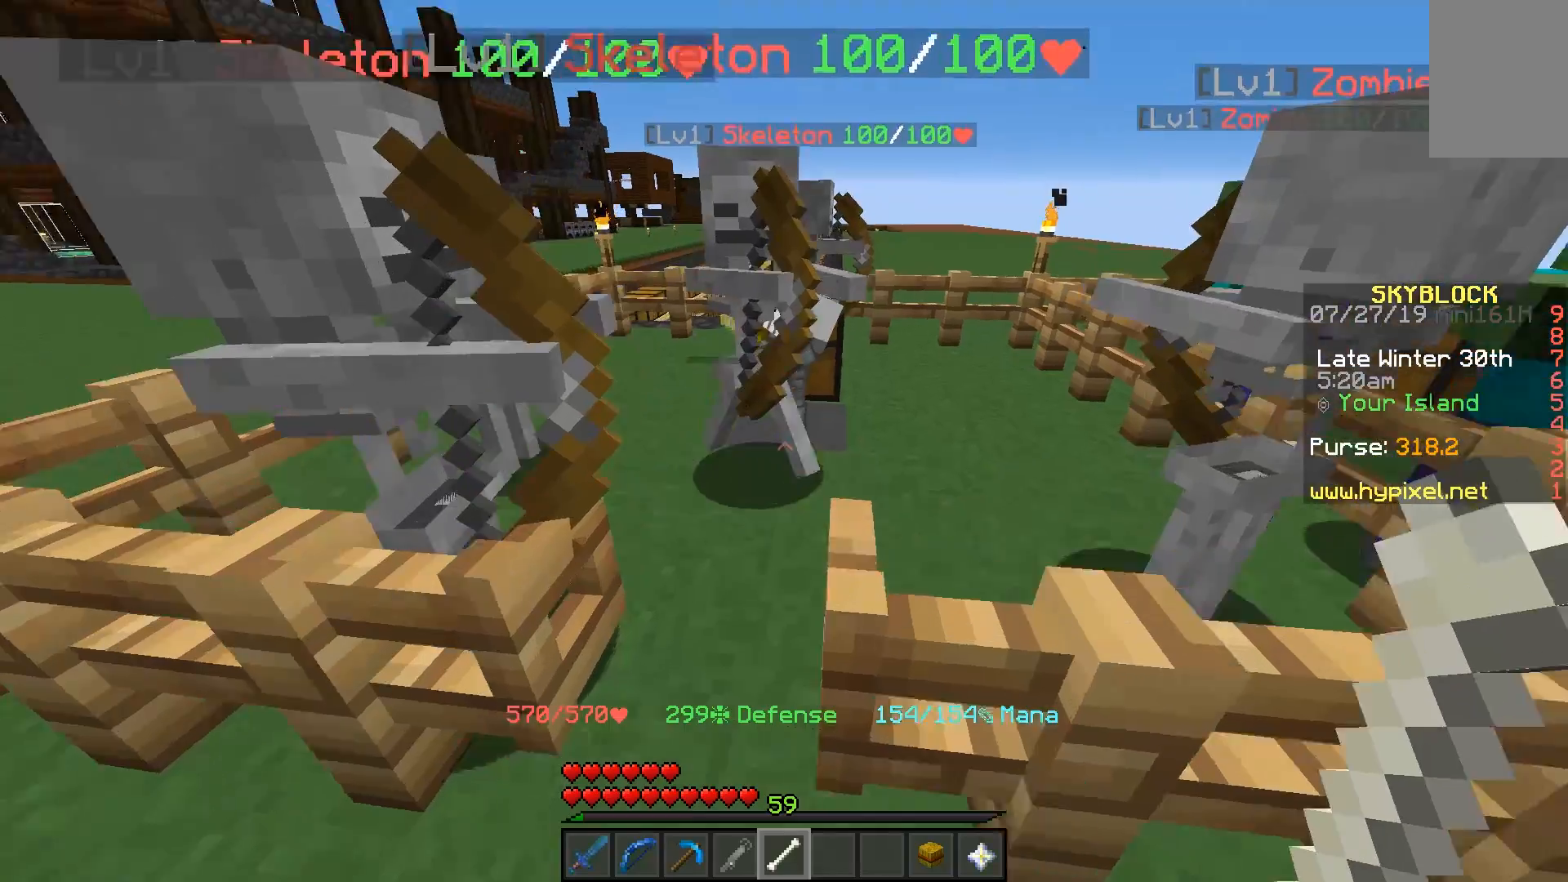
{"keys": ["w"], "mouse": [], "events": [[283, "w", "up"], [367, "w", "down"]]}
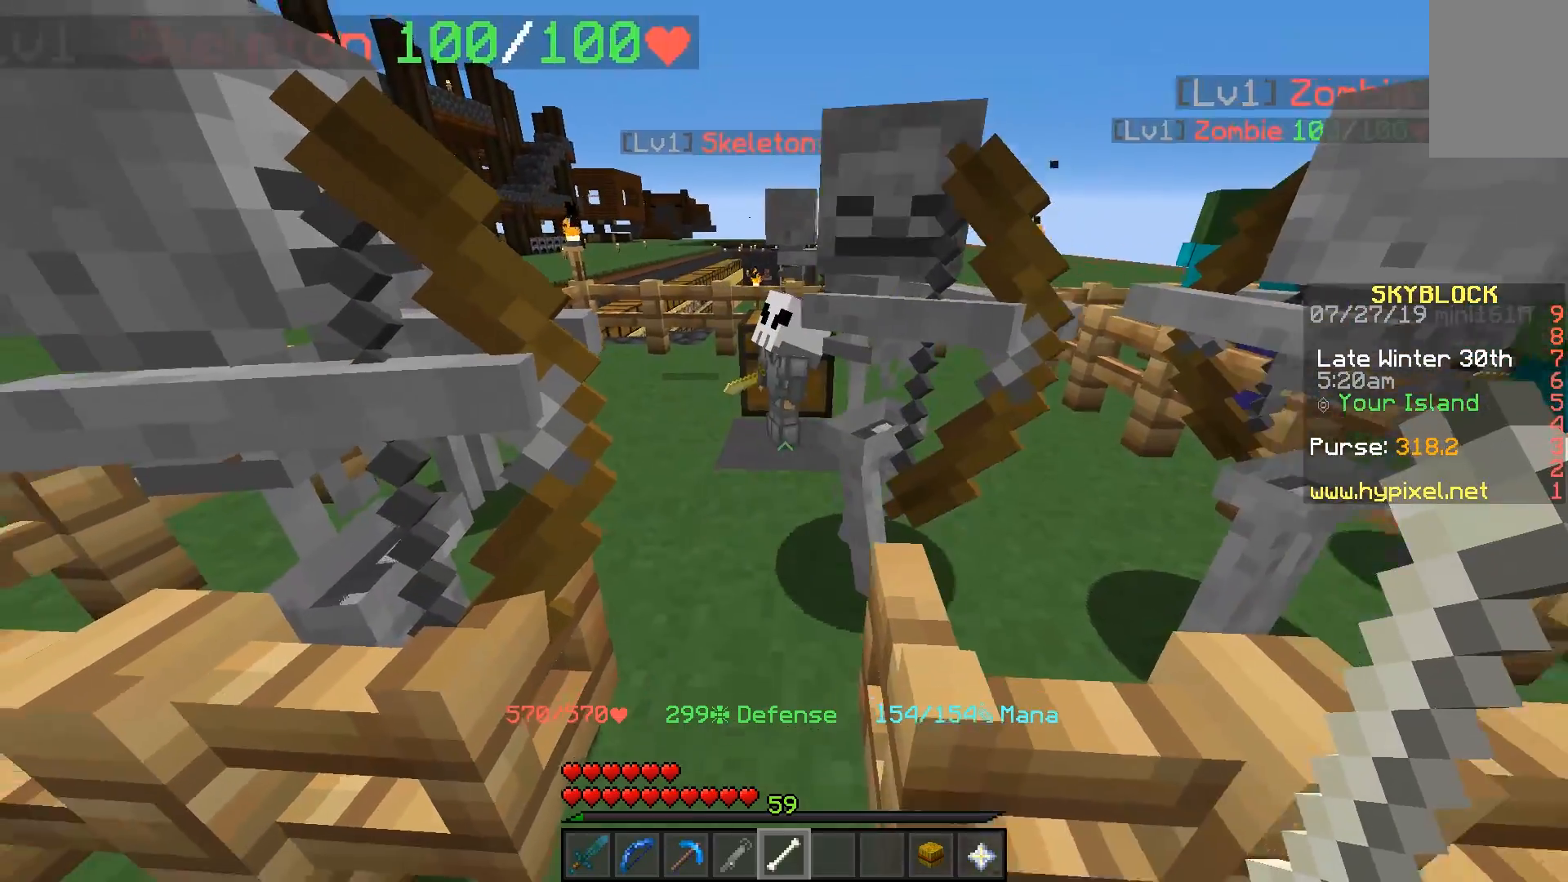
{"keys": ["w"], "mouse": [], "events": [[300, "w", "up"], [367, "w", "down"]]}
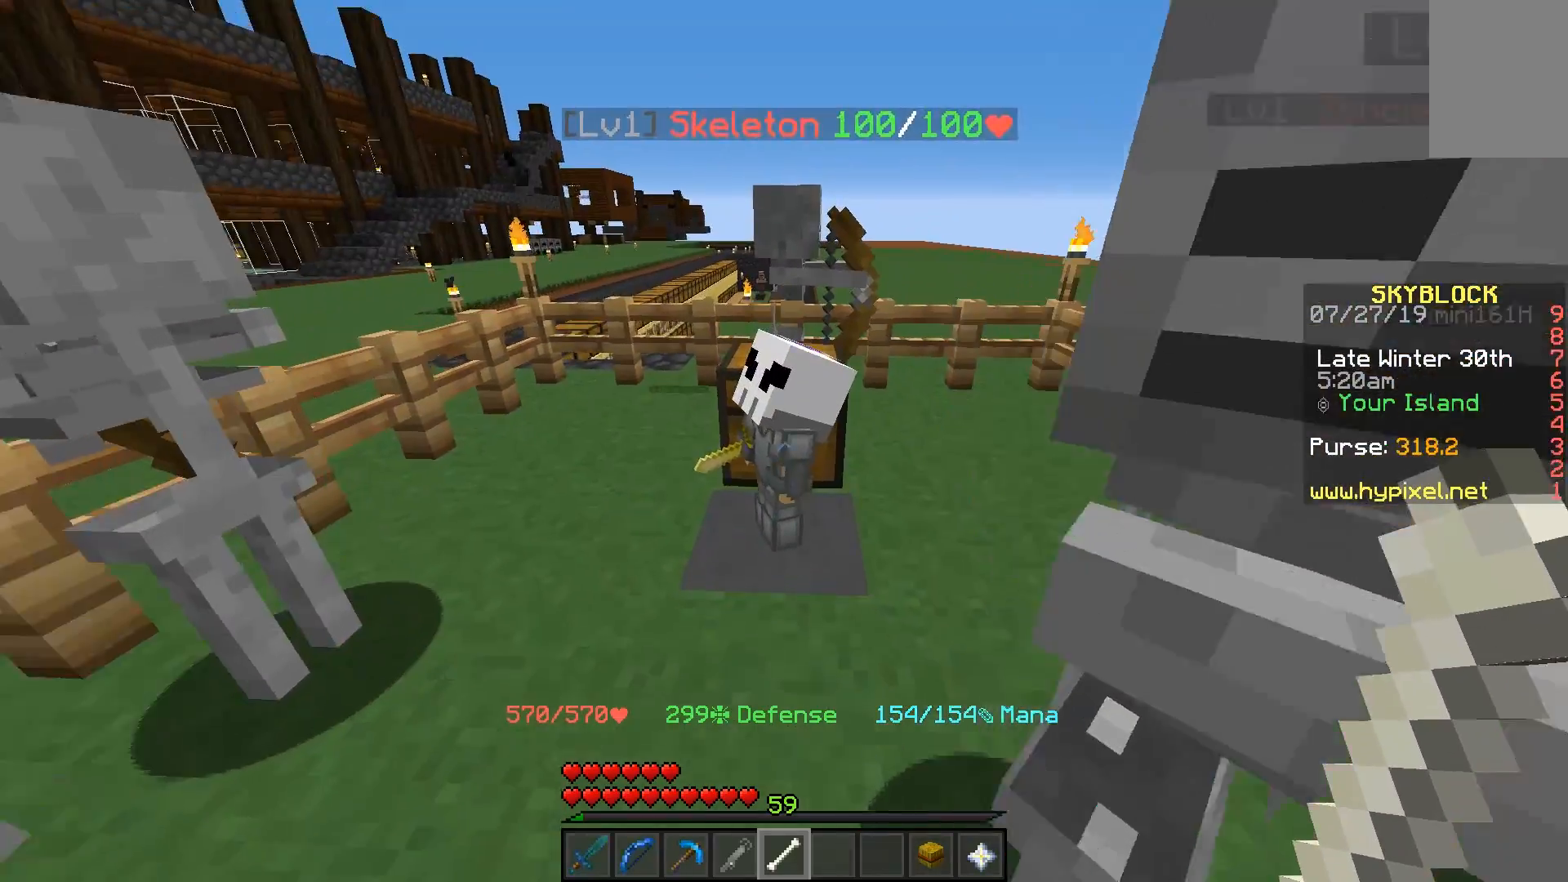
{"keys": [], "mouse": [], "events": [[17, "w", "up"], [67, "mouse_right", "down"], [117, "mouse_right", "up"]]}
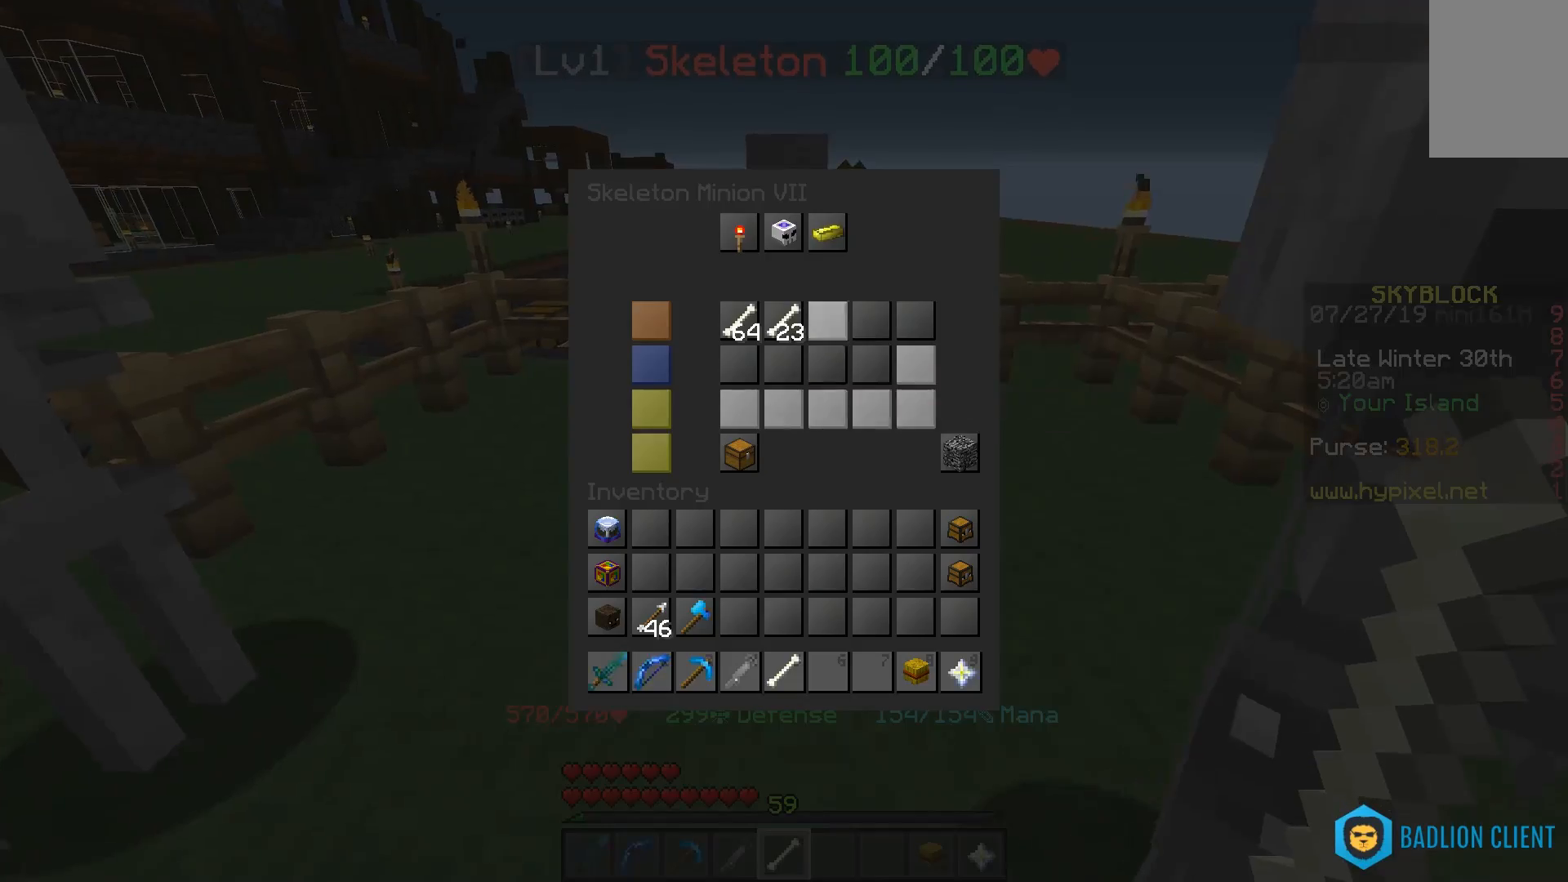
{"keys": [], "mouse": [], "events": []}